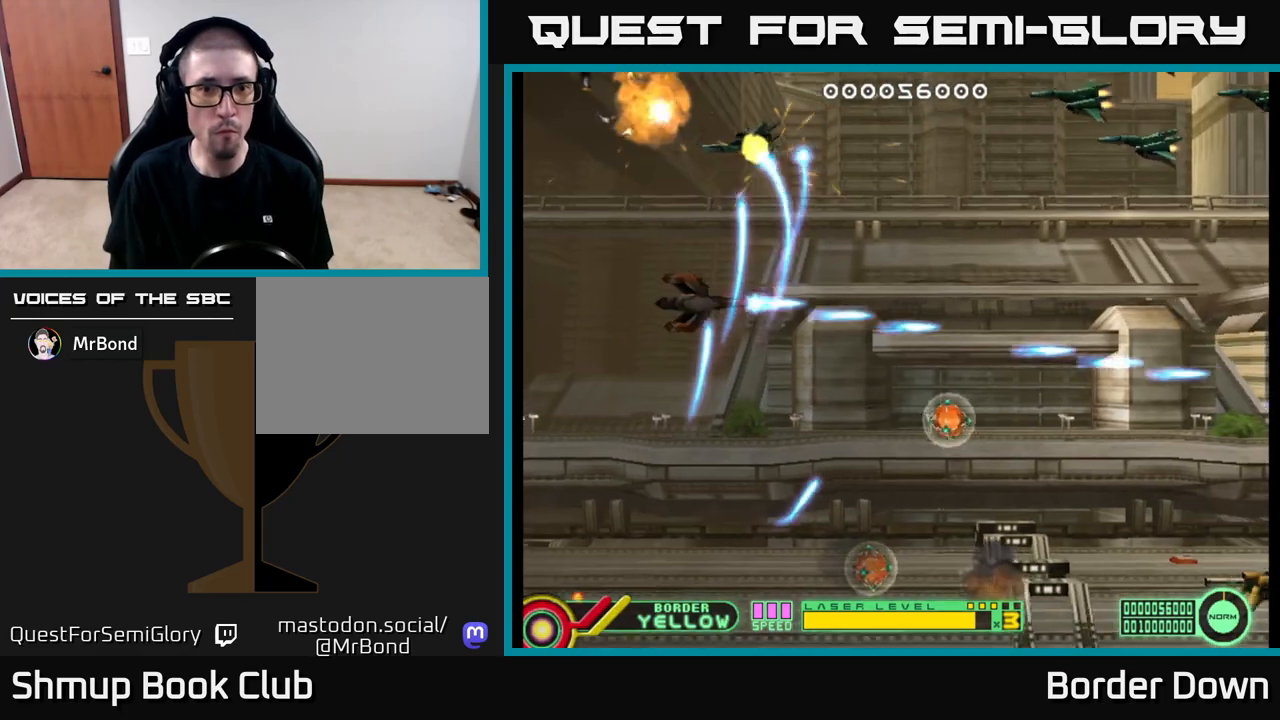
Gameplay with a controller (Xbox layout); each line is a JSON object with the inputs held at the frame after it. "events" lists button and stick changes between this image and that frame as [ms after this image, input, new state], when the widget could be followed in between.
{"buttons": ["A", "DPAD_DOWN", "DPAD_LEFT"], "left_stick": "center", "right_stick": "center"}
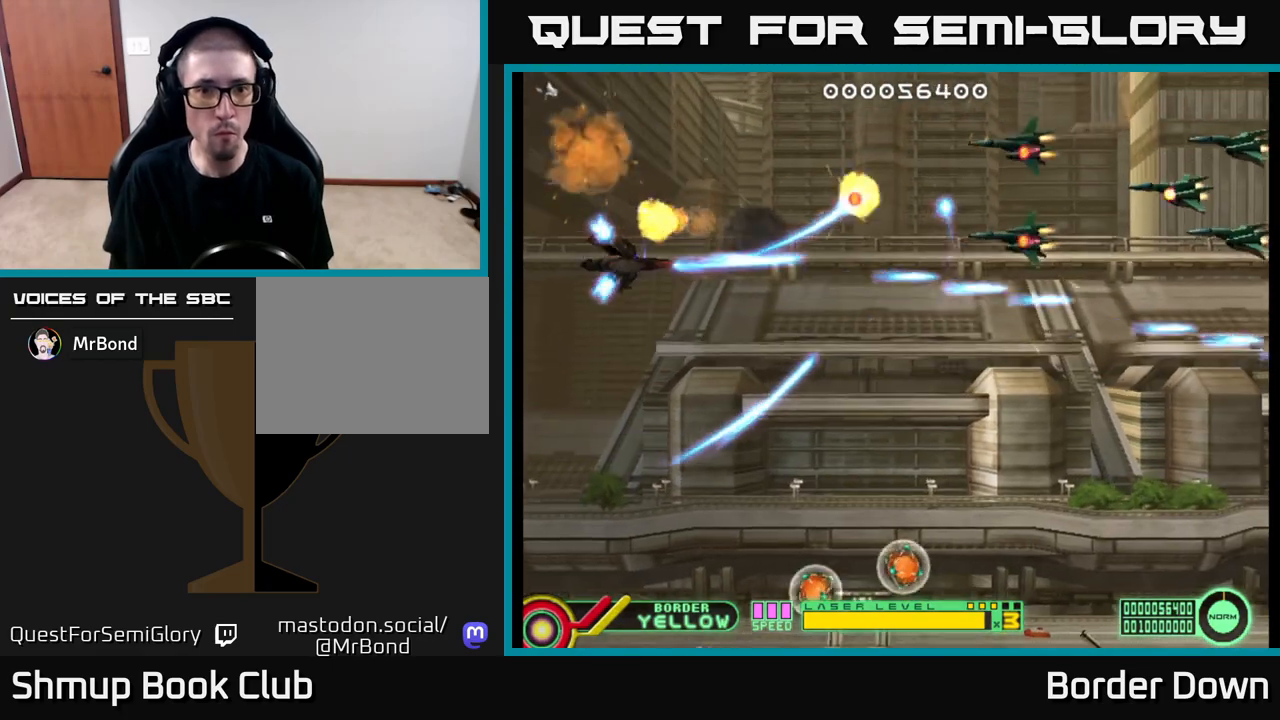
{"buttons": ["DPAD_DOWN", "DPAD_RIGHT"], "left_stick": "center", "right_stick": "center"}
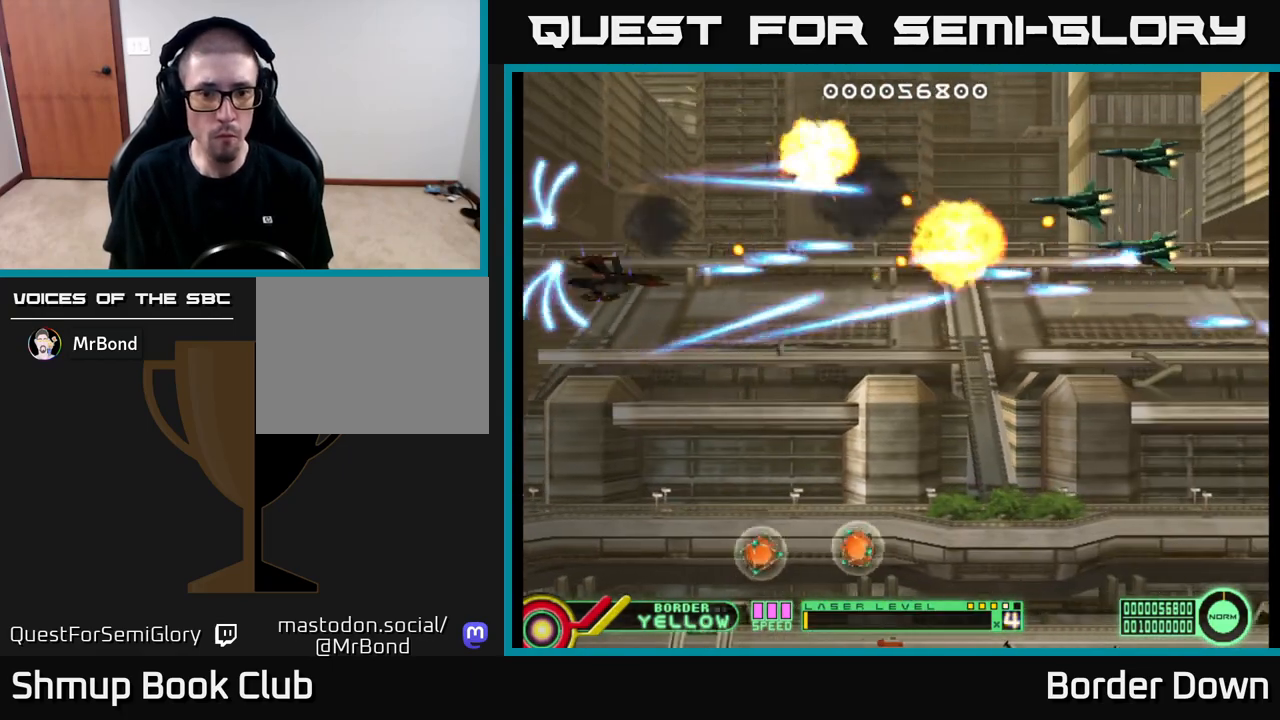
{"buttons": ["A", "DPAD_DOWN"], "left_stick": "center", "right_stick": "center", "events": [[33, "A", "down"], [83, "DPAD_DOWN", "up"], [100, "A", "up"], [117, "DPAD_RIGHT", "up"], [133, "DPAD_UP", "down"], [167, "A", "down"], [200, "DPAD_UP", "up"], [233, "DPAD_DOWN", "down"], [233, "DPAD_RIGHT", "down"], [267, "A", "up"], [317, "A", "down"], [400, "A", "up"], [433, "DPAD_RIGHT", "up"], [467, "A", "down"]]}
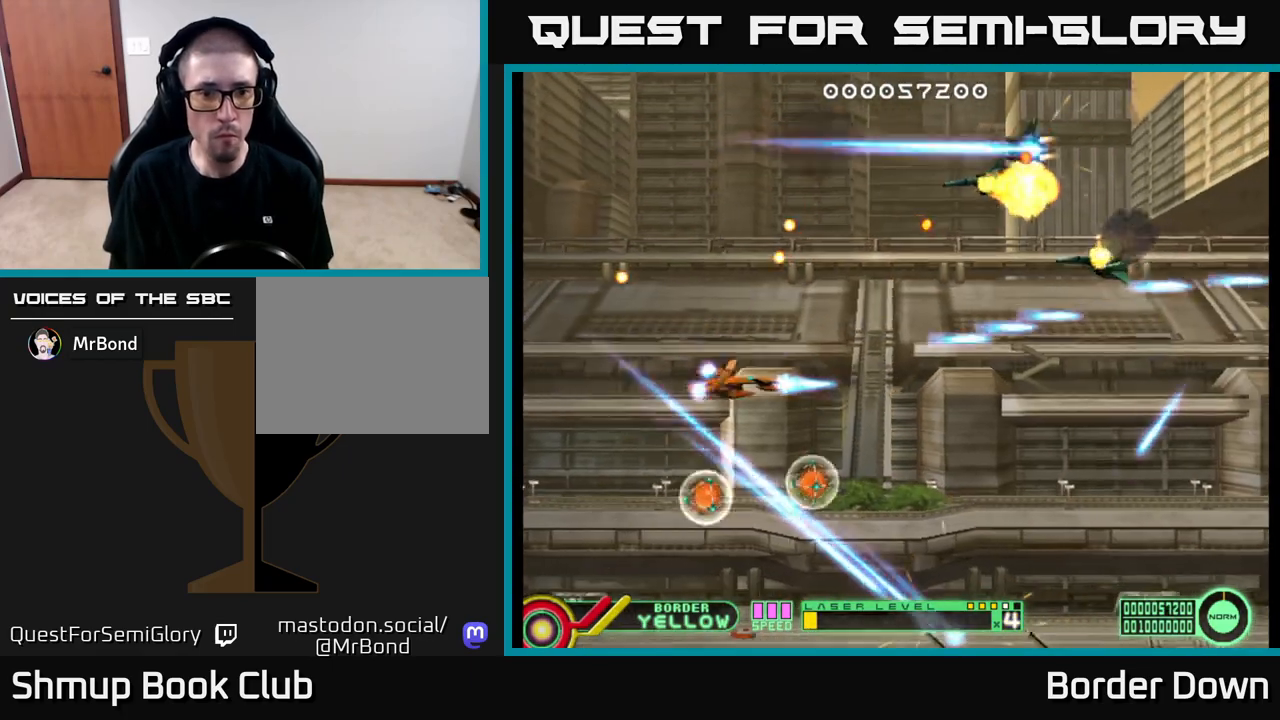
{"buttons": [], "left_stick": "center", "right_stick": "center"}
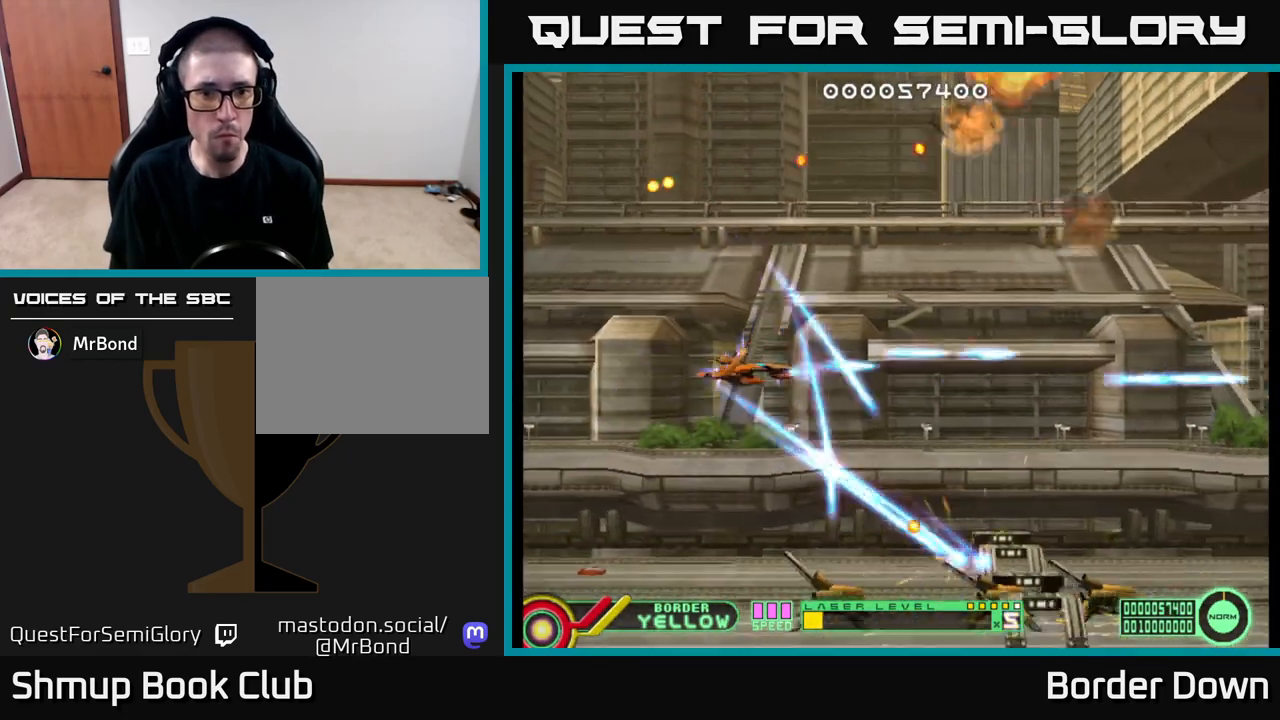
{"buttons": ["A", "DPAD_UP"], "left_stick": "center", "right_stick": "center"}
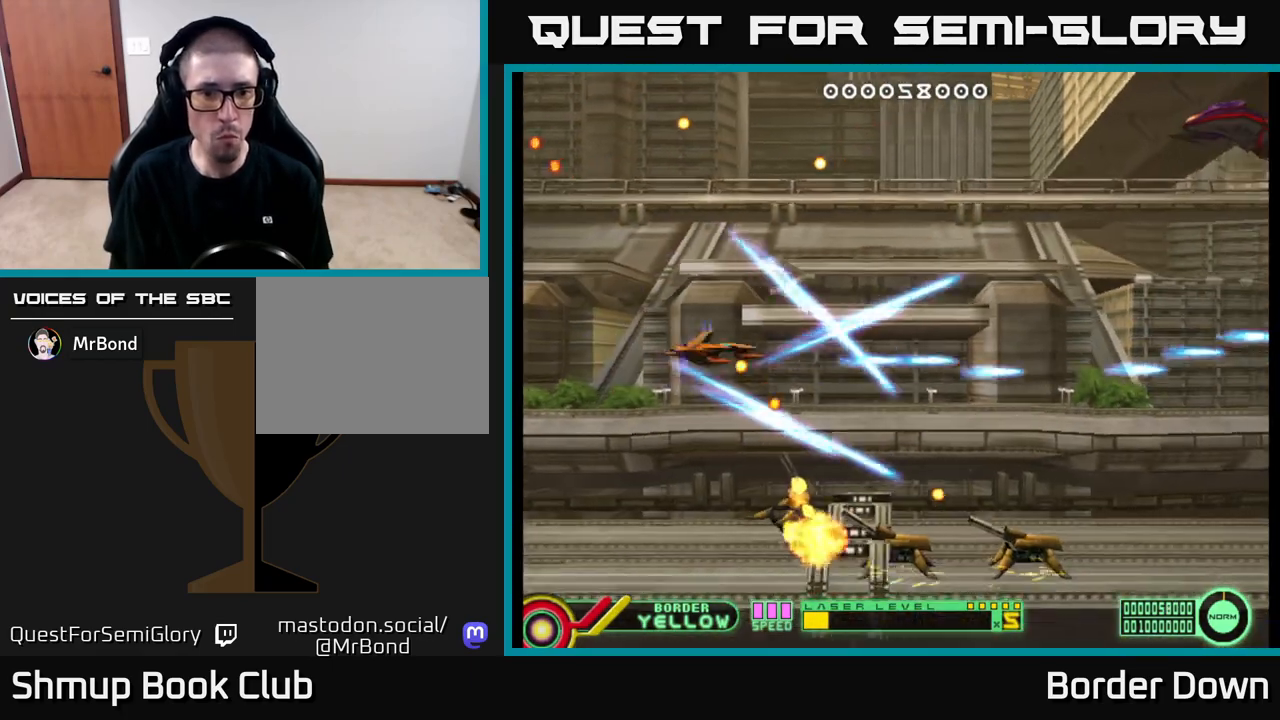
{"buttons": ["A", "DPAD_DOWN"], "left_stick": "center", "right_stick": "center"}
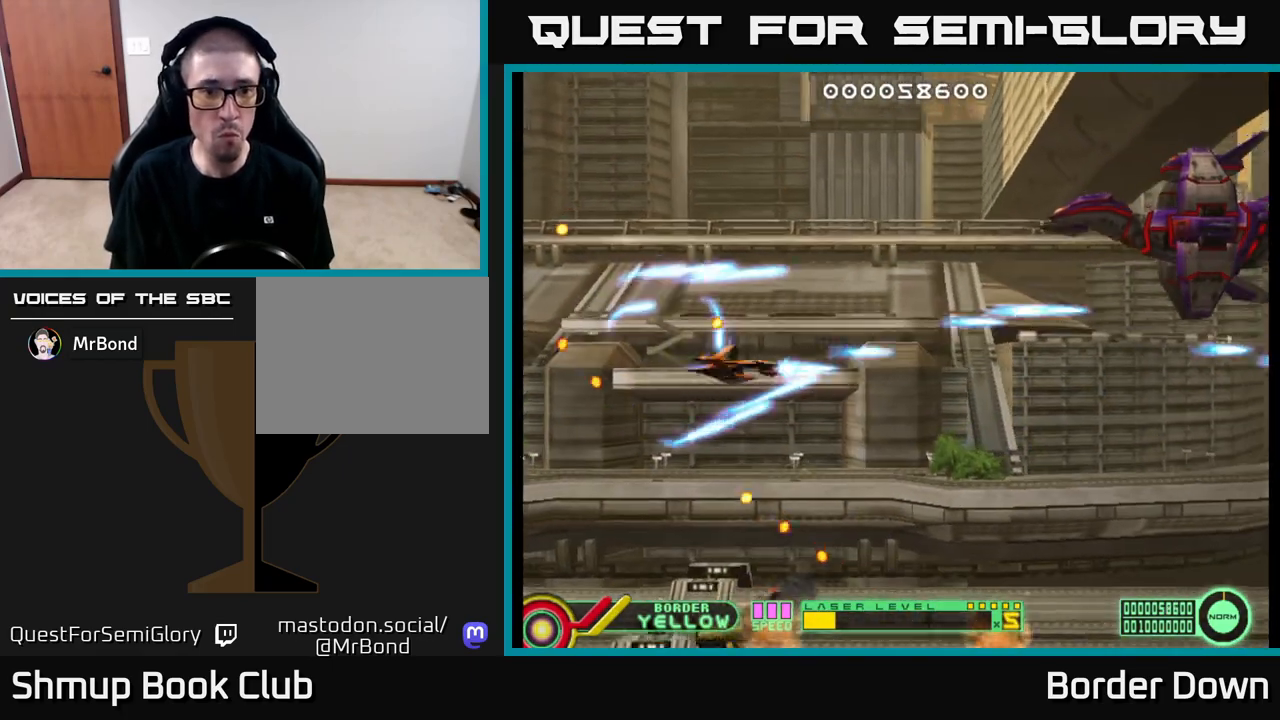
{"buttons": ["DPAD_UP", "DPAD_LEFT"], "left_stick": "center", "right_stick": "center"}
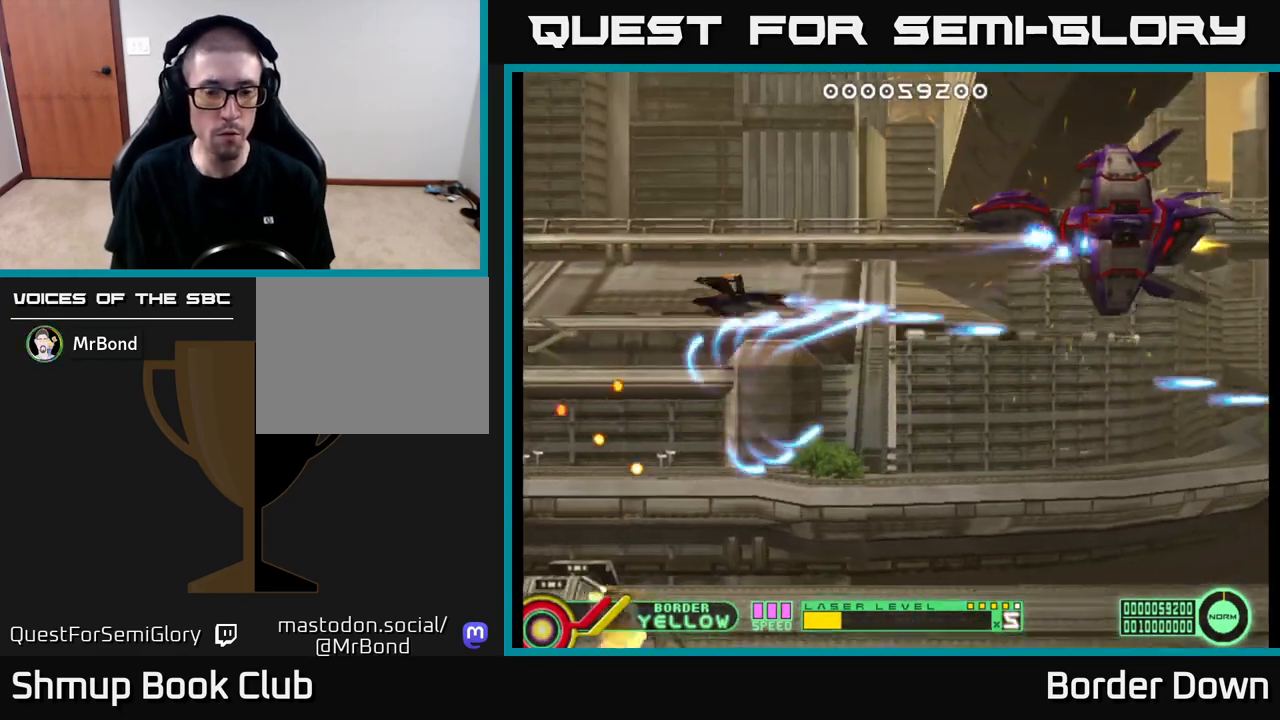
{"buttons": ["A"], "left_stick": "center", "right_stick": "center", "events": [[17, "A", "down"], [50, "DPAD_UP", "up"], [100, "DPAD_UP", "down"], [167, "DPAD_LEFT", "up"], [217, "DPAD_UP", "up"]]}
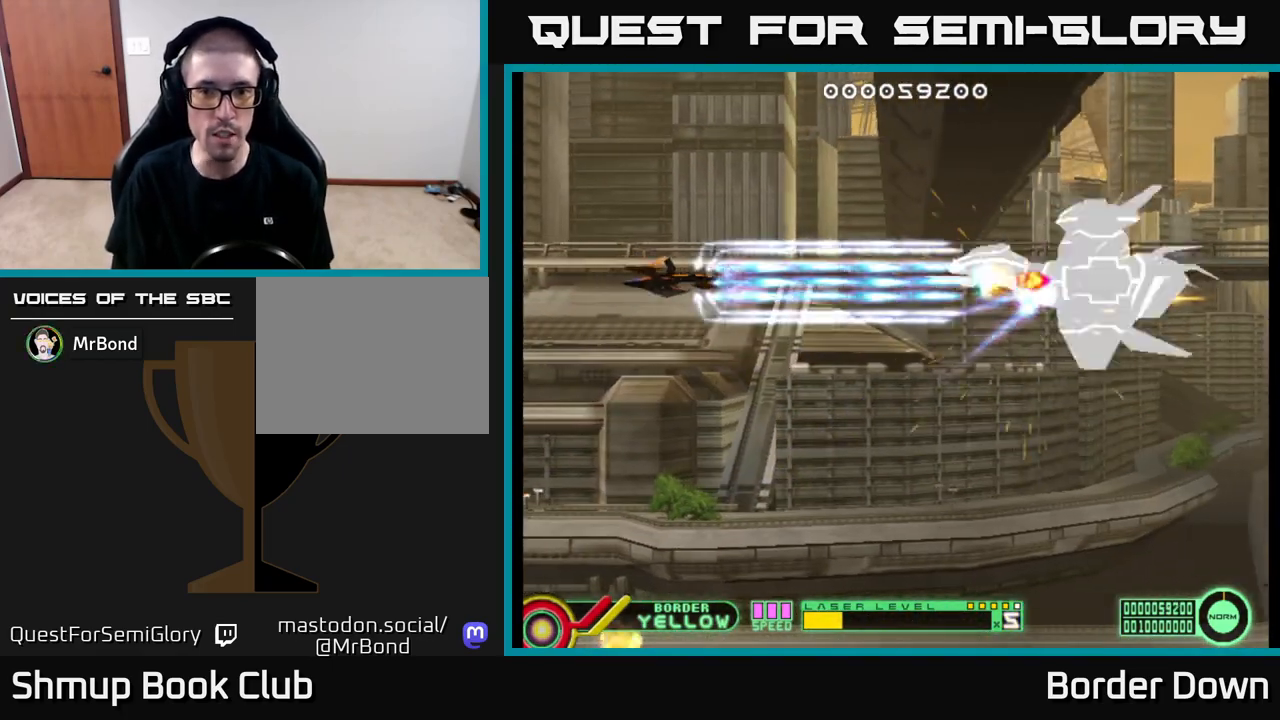
{"buttons": ["A", "DPAD_DOWN"], "left_stick": "center", "right_stick": "center", "events": [[17, "DPAD_RIGHT", "down"], [233, "DPAD_RIGHT", "up"], [250, "DPAD_LEFT", "down"], [450, "DPAD_LEFT", "up"], [483, "DPAD_DOWN", "down"]]}
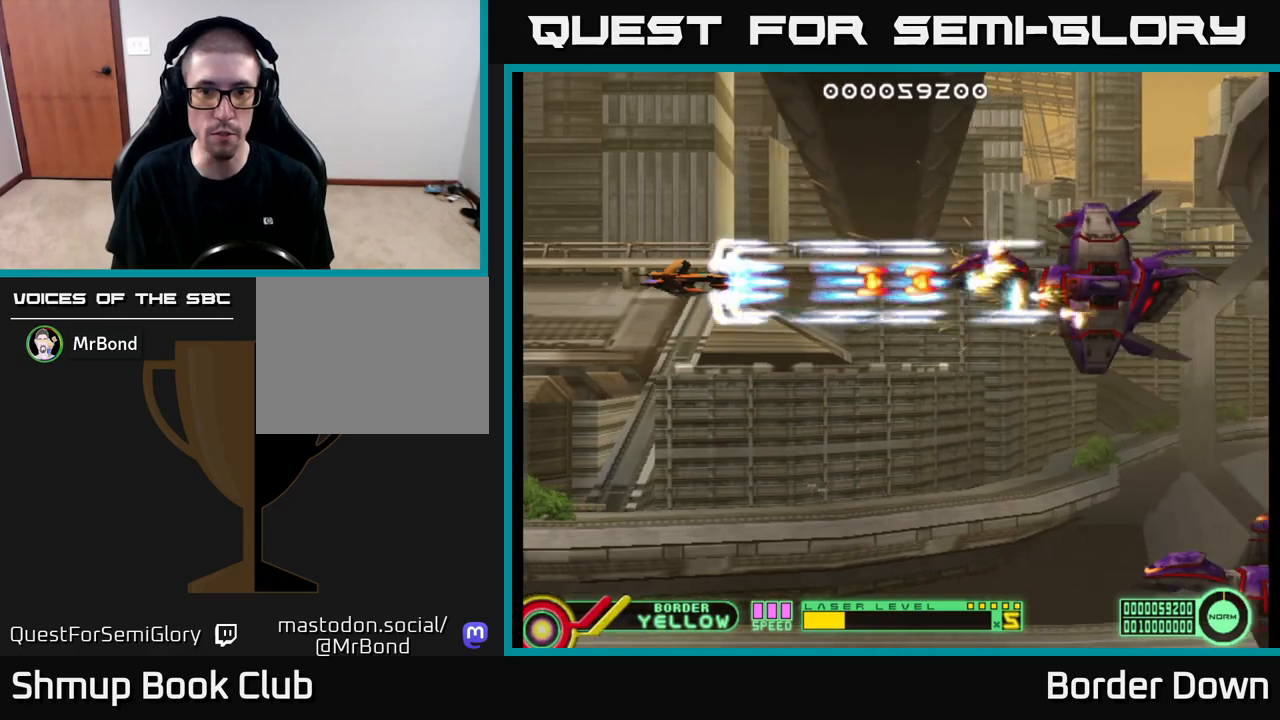
{"buttons": ["A"], "left_stick": "center", "right_stick": "center", "events": [[17, "DPAD_RIGHT", "down"], [117, "DPAD_DOWN", "up"], [500, "DPAD_RIGHT", "up"]]}
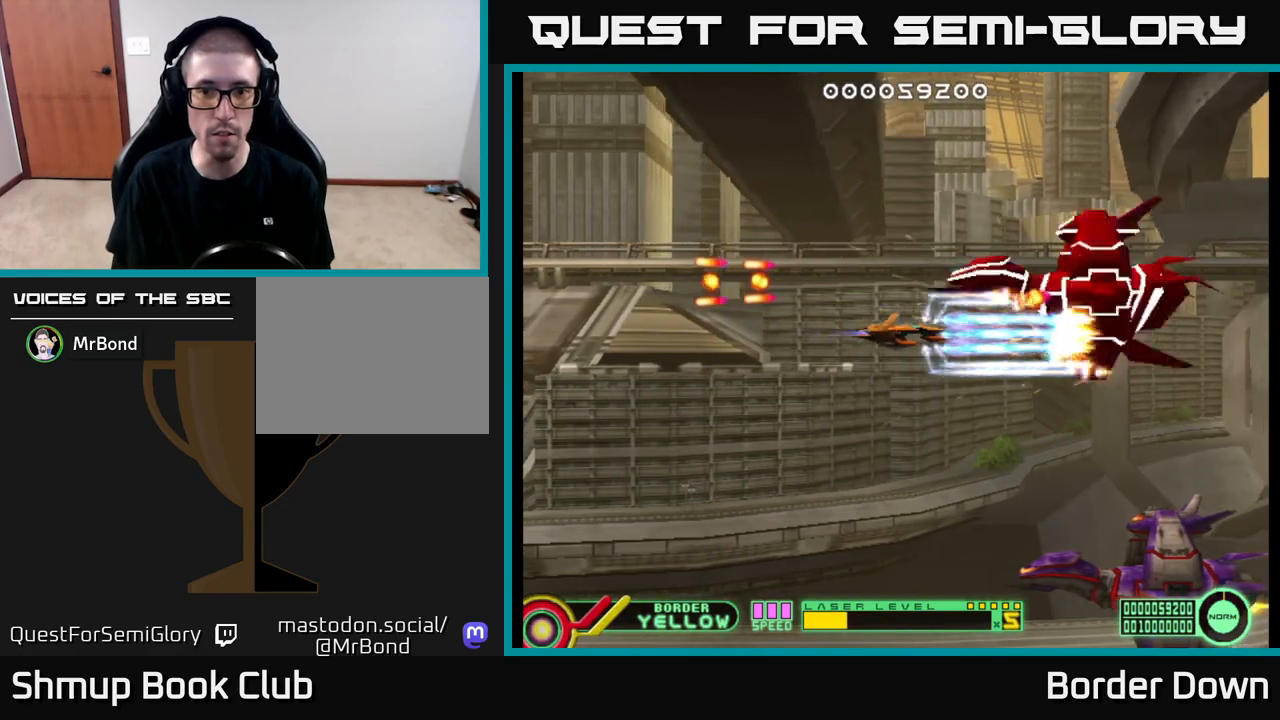
{"buttons": ["A", "DPAD_DOWN"], "left_stick": "center", "right_stick": "center", "events": [[33, "DPAD_LEFT", "down"], [117, "DPAD_DOWN", "down"], [150, "DPAD_LEFT", "up"], [317, "DPAD_LEFT", "down"], [417, "DPAD_LEFT", "up"]]}
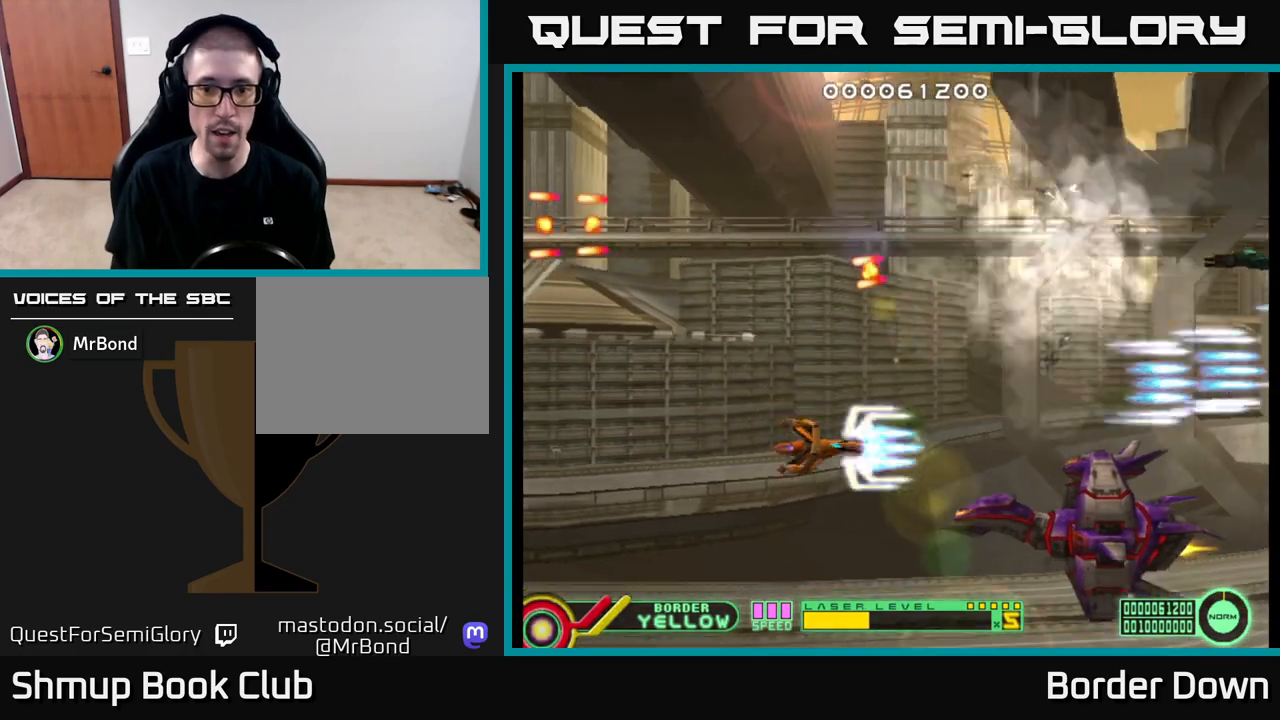
{"buttons": ["A", "DPAD_LEFT"], "left_stick": "center", "right_stick": "center", "events": [[167, "DPAD_DOWN", "up"], [333, "DPAD_LEFT", "down"]]}
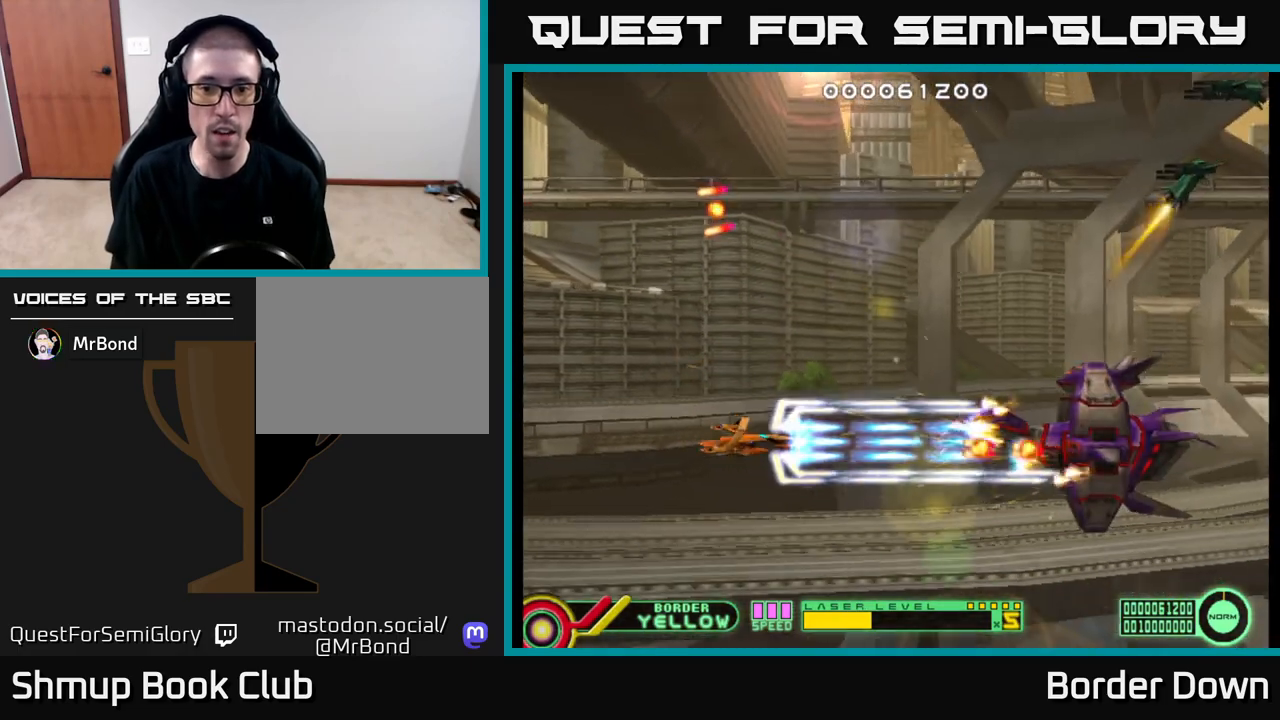
{"buttons": ["A", "DPAD_LEFT"], "left_stick": "center", "right_stick": "center", "events": [[267, "DPAD_LEFT", "up"], [433, "DPAD_LEFT", "down"]]}
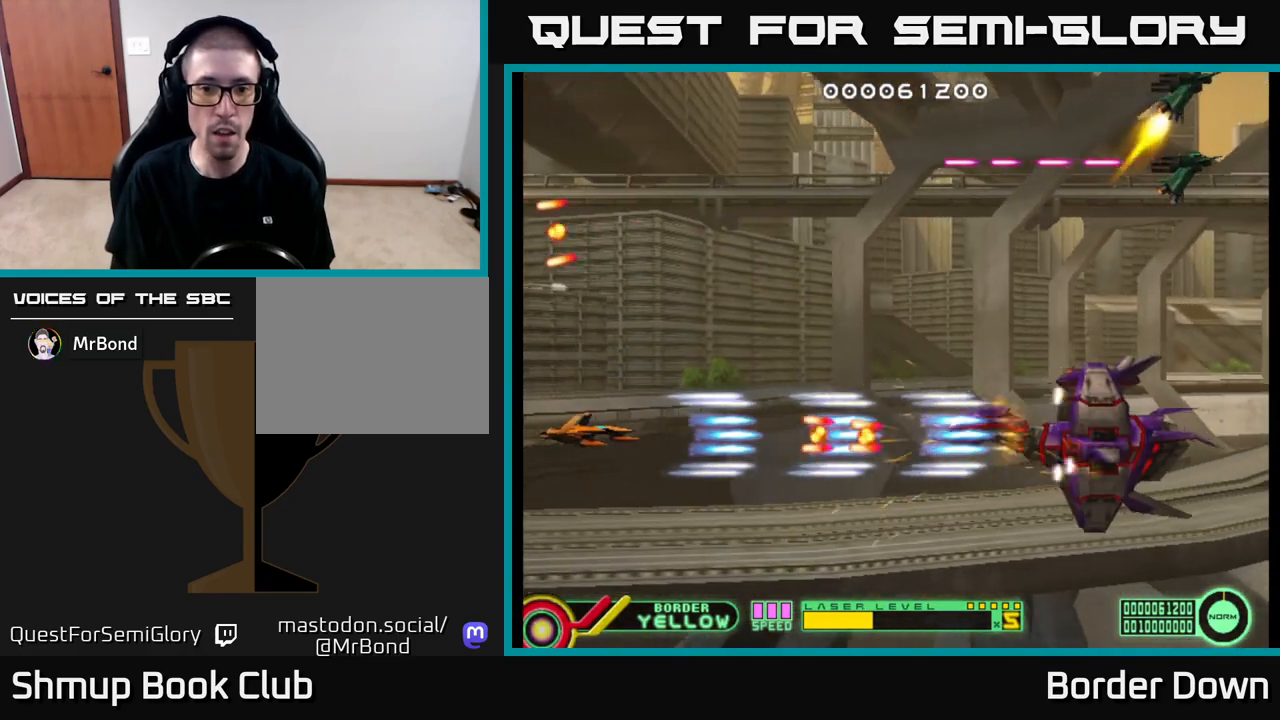
{"buttons": ["A", "DPAD_UP"], "left_stick": "center", "right_stick": "center", "events": [[83, "DPAD_LEFT", "up"], [450, "DPAD_UP", "down"]]}
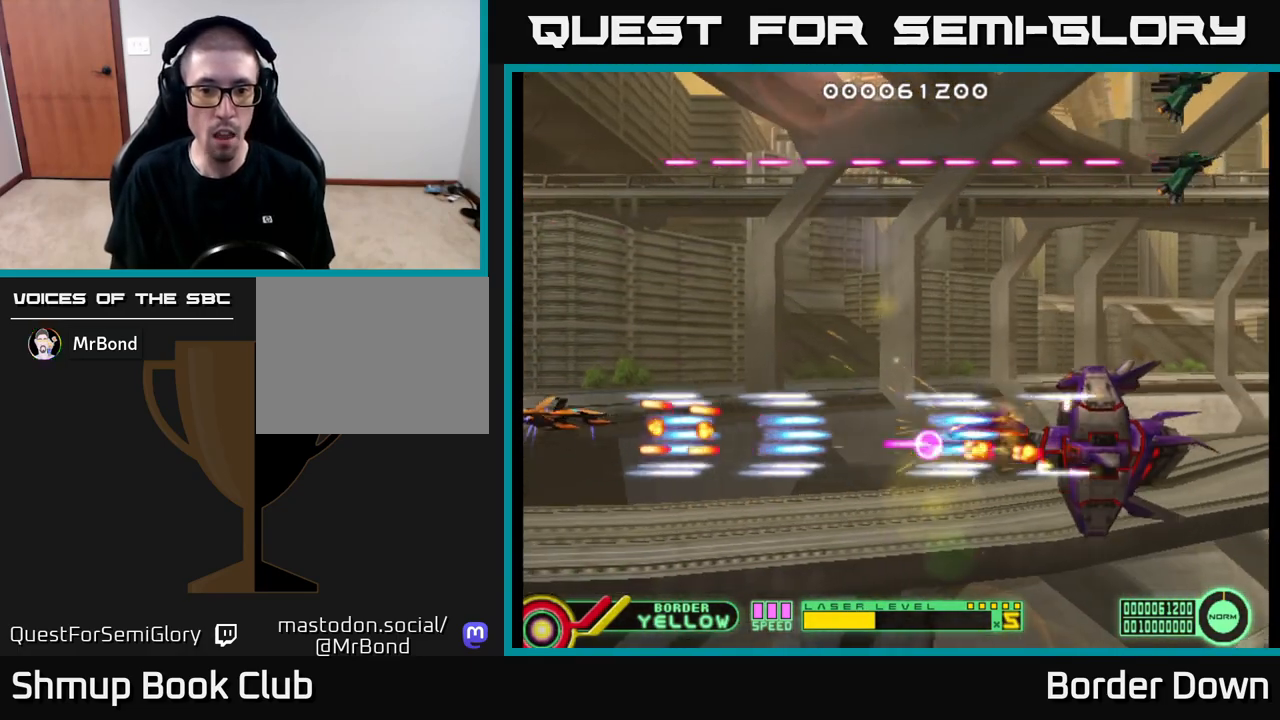
{"buttons": ["B", "DPAD_UP", "DPAD_LEFT"], "left_stick": "center", "right_stick": "center", "events": [[67, "A", "up"], [183, "B", "down"], [233, "DPAD_LEFT", "down"], [283, "DPAD_LEFT", "up"], [333, "DPAD_LEFT", "down"]]}
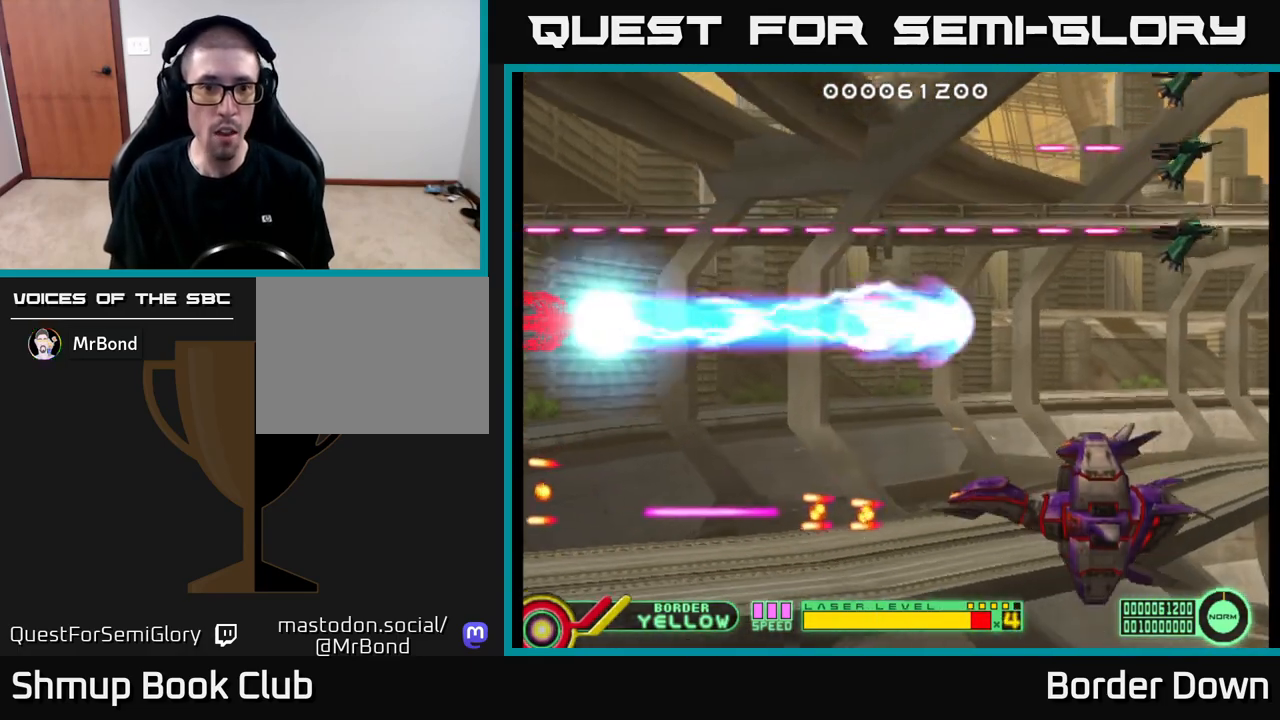
{"buttons": ["B", "DPAD_UP", "DPAD_LEFT"], "left_stick": "center", "right_stick": "center", "events": []}
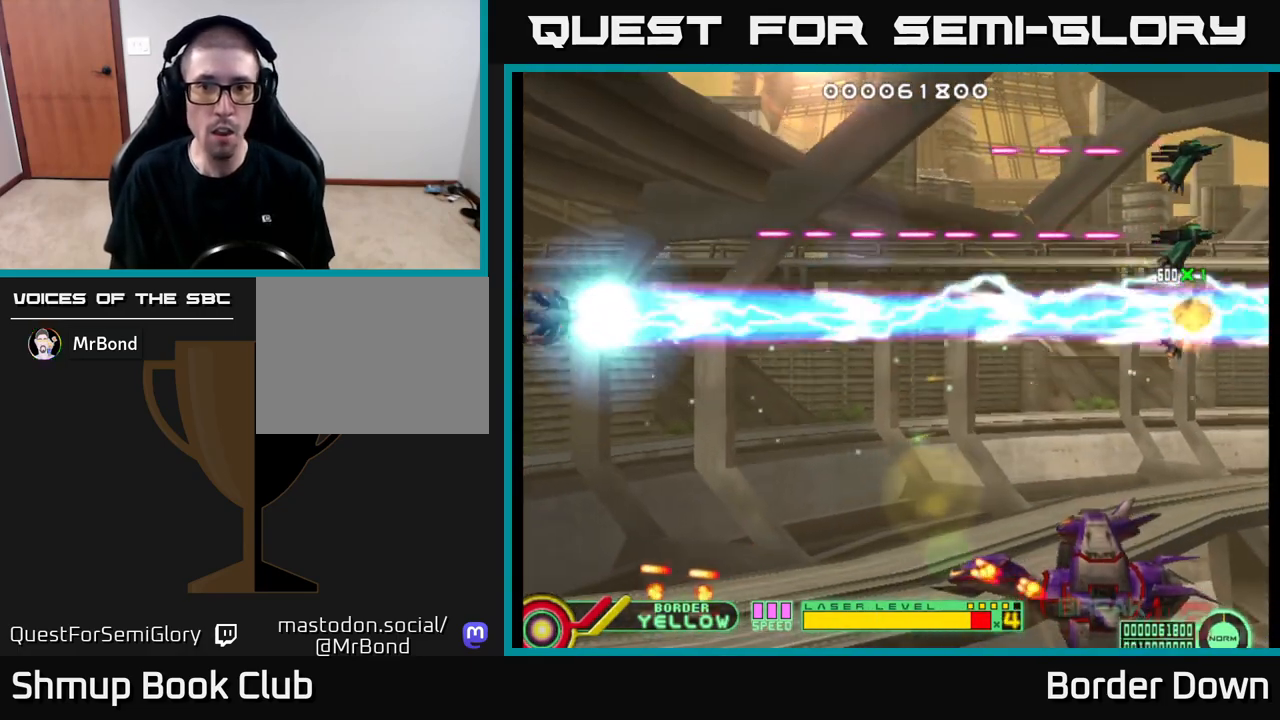
{"buttons": ["B", "DPAD_UP", "DPAD_LEFT"], "left_stick": "center", "right_stick": "center", "events": []}
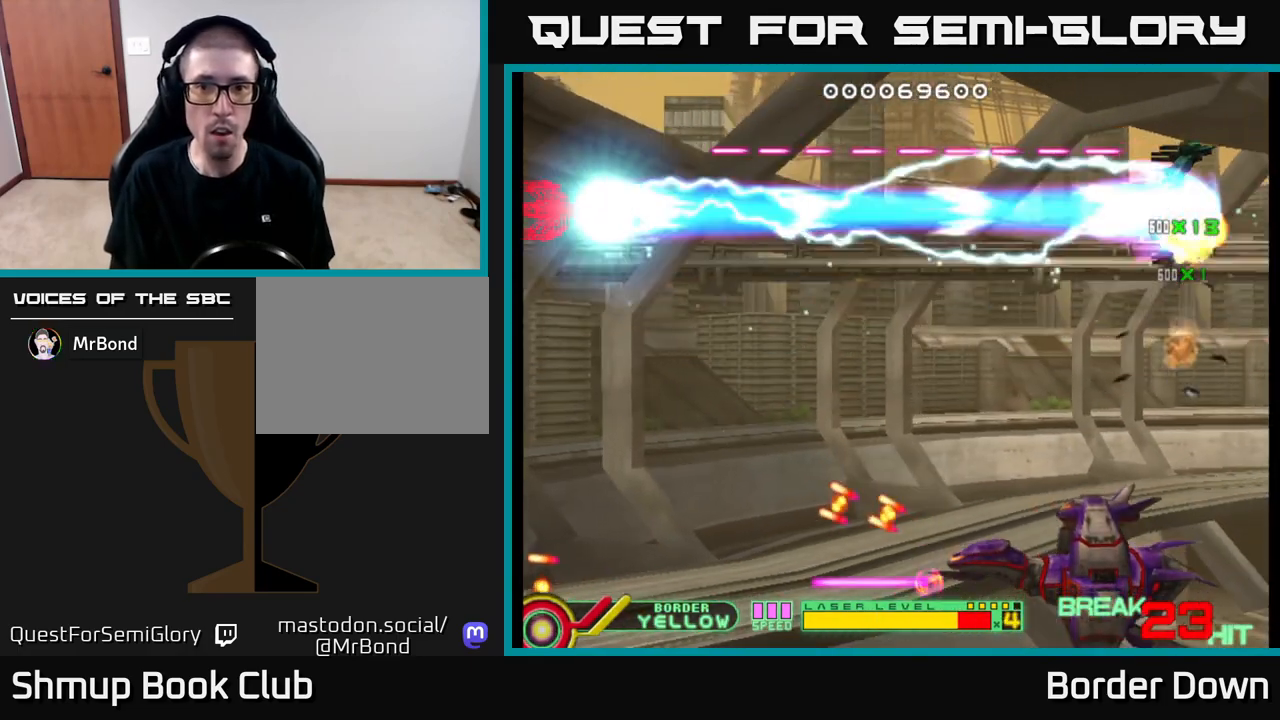
{"buttons": ["A", "DPAD_RIGHT"], "left_stick": "center", "right_stick": "center"}
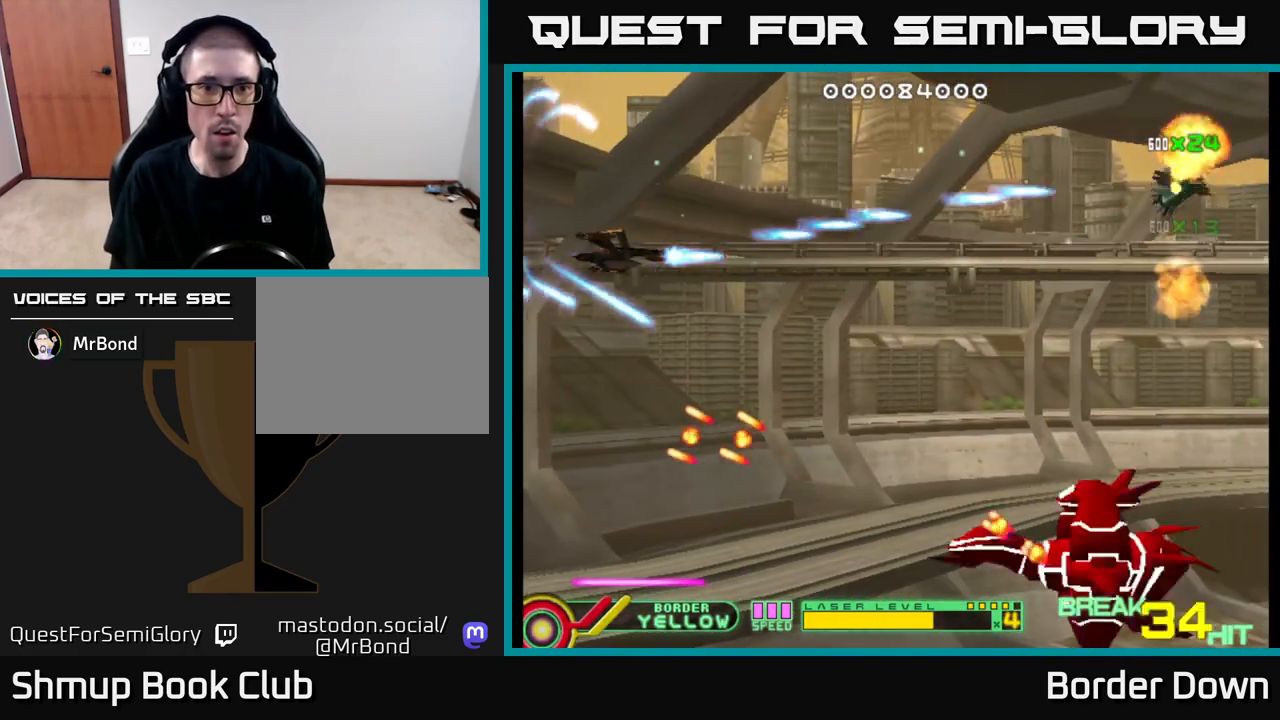
{"buttons": ["DPAD_UP", "DPAD_RIGHT"], "left_stick": "center", "right_stick": "center", "events": [[50, "A", "up"], [100, "A", "down"], [183, "A", "up"], [233, "A", "down"], [267, "DPAD_DOWN", "down"], [333, "A", "up"], [367, "DPAD_DOWN", "up"], [383, "A", "down"], [467, "A", "up"], [467, "DPAD_UP", "down"]]}
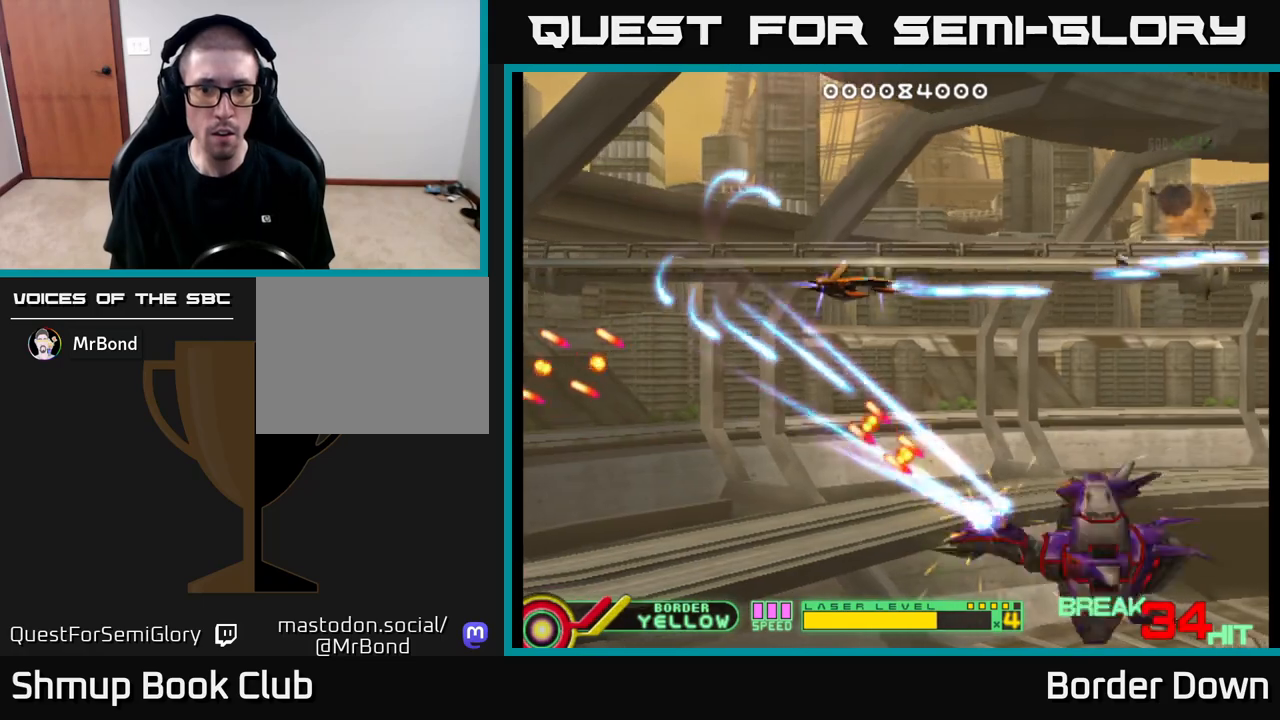
{"buttons": ["A", "DPAD_LEFT"], "left_stick": "center", "right_stick": "center"}
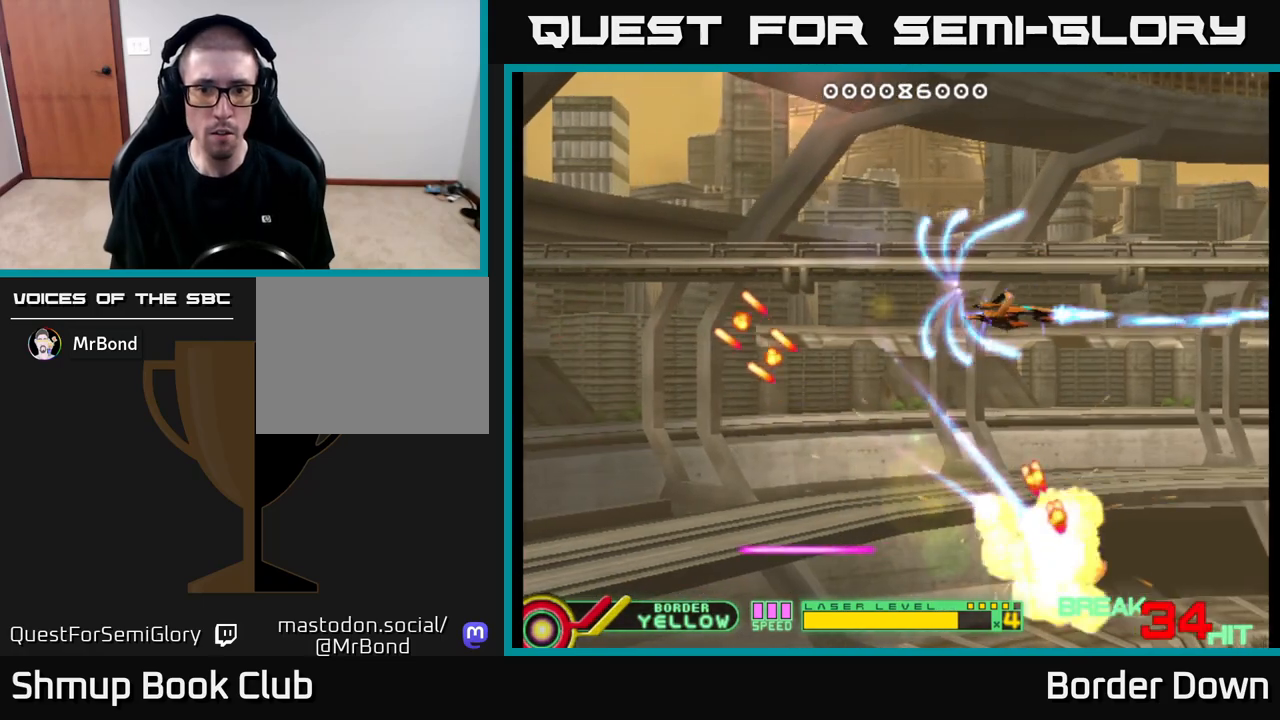
{"buttons": ["DPAD_DOWN"], "left_stick": "center", "right_stick": "center", "events": [[17, "DPAD_UP", "down"], [83, "DPAD_UP", "up"], [167, "DPAD_DOWN", "down"], [467, "DPAD_LEFT", "up"], [483, "A", "up"]]}
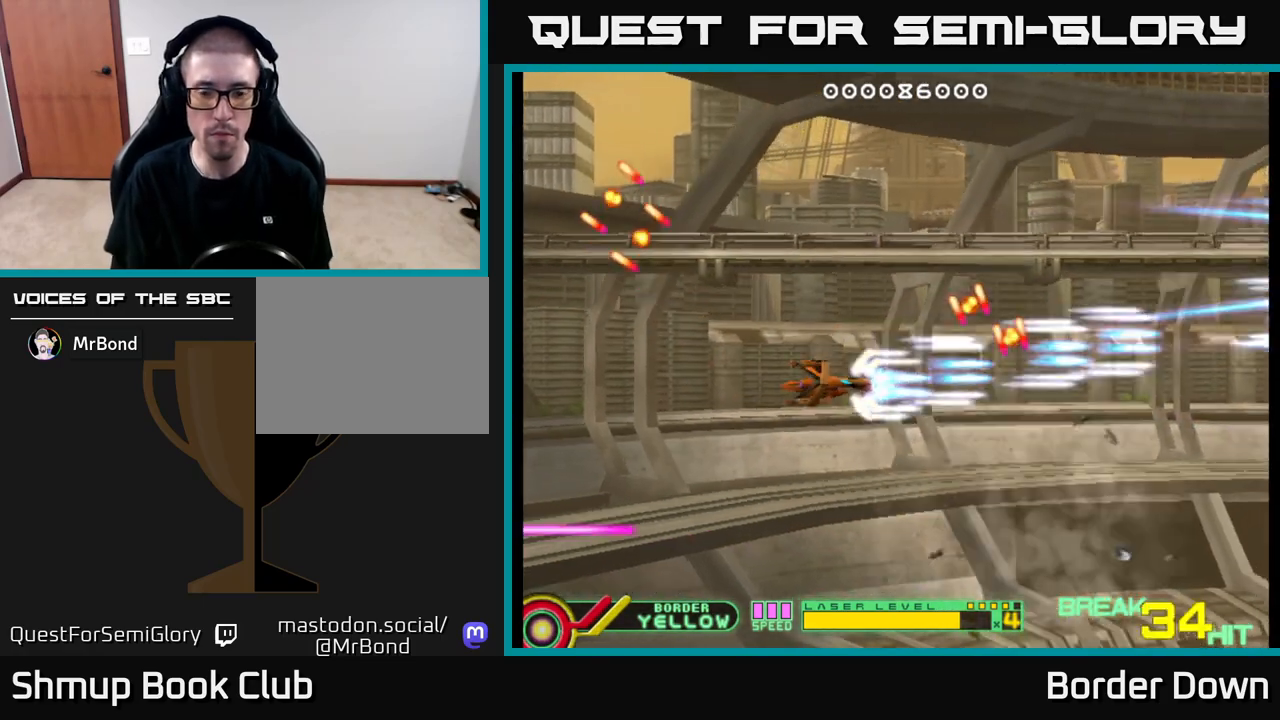
{"buttons": [], "left_stick": "center", "right_stick": "center", "events": [[67, "A", "down"], [133, "DPAD_DOWN", "up"], [200, "A", "up"], [250, "A", "down"], [433, "A", "up"]]}
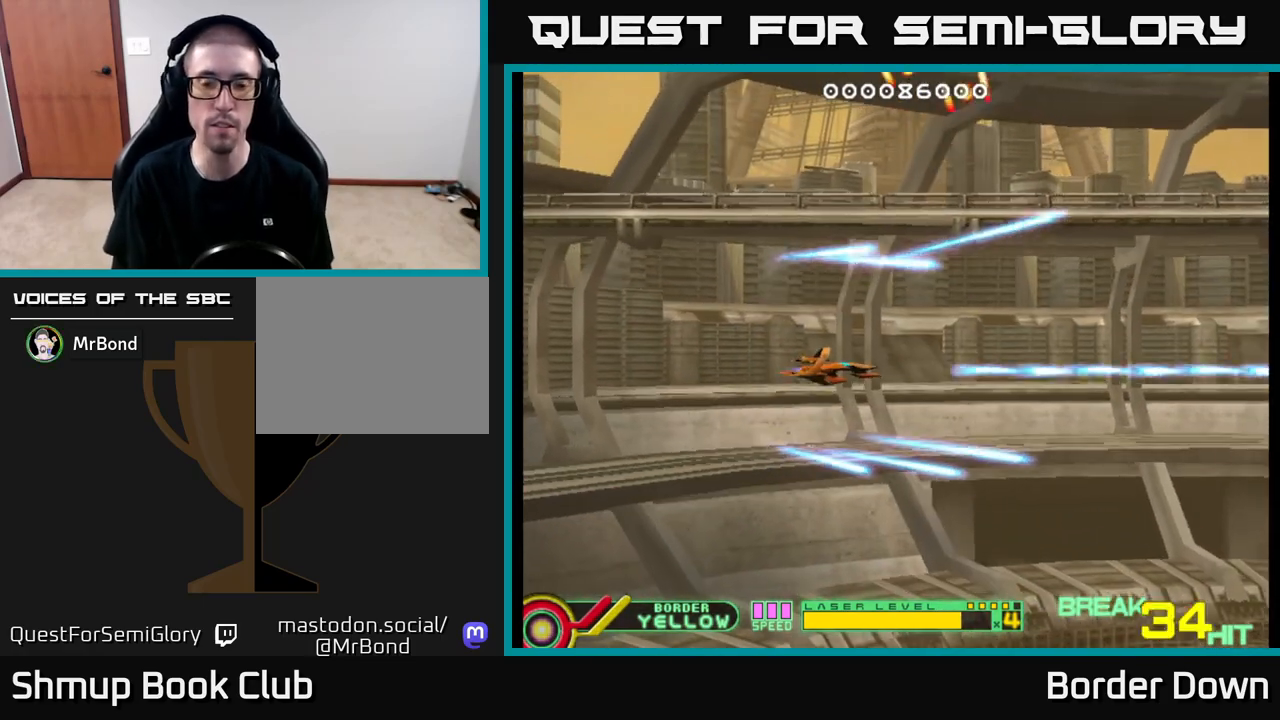
{"buttons": [], "left_stick": "center", "right_stick": "center", "events": []}
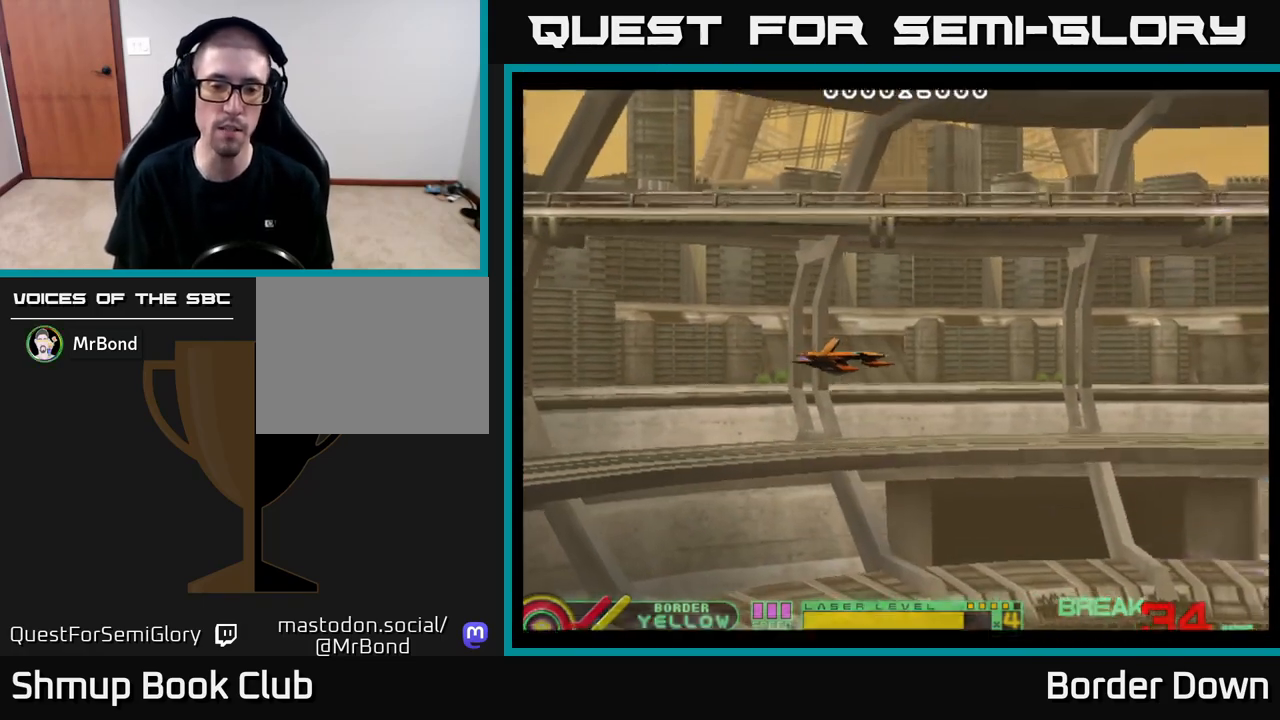
{"buttons": [], "left_stick": "center", "right_stick": "center", "events": []}
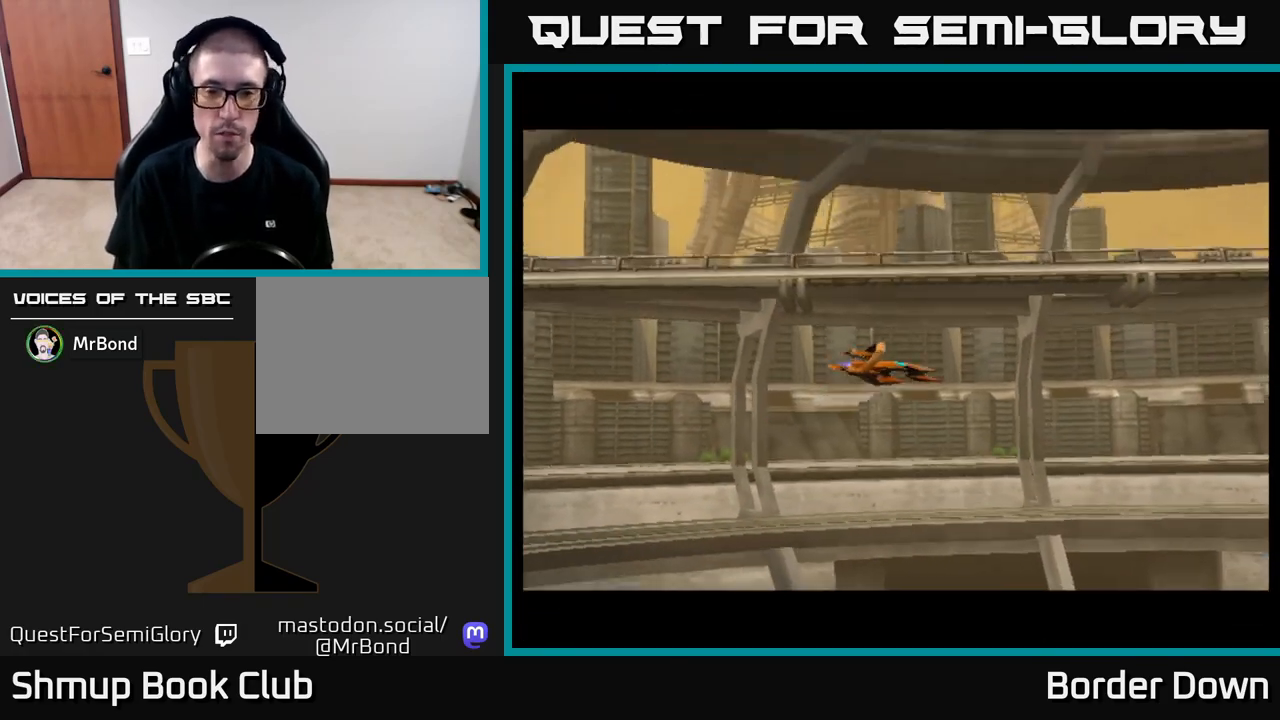
{"buttons": [], "left_stick": "center", "right_stick": "center", "events": []}
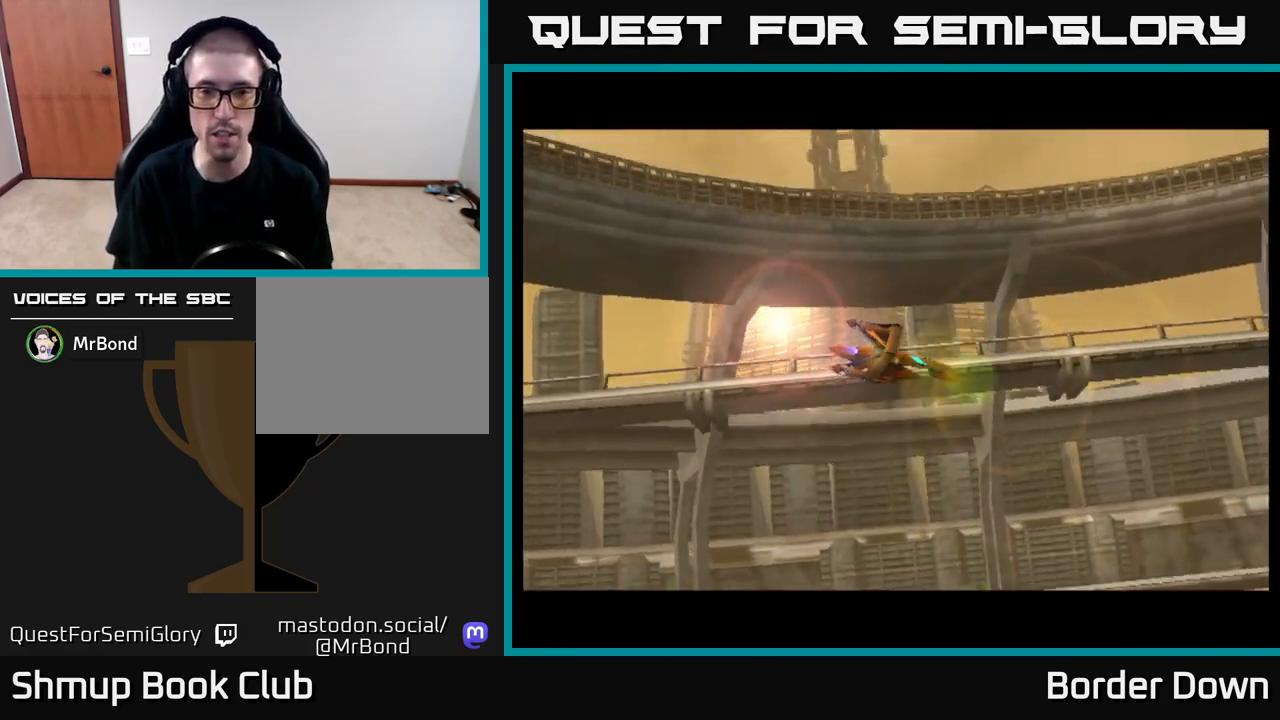
{"buttons": [], "left_stick": "center", "right_stick": "center", "events": [[133, "START", "down"], [283, "START", "up"]]}